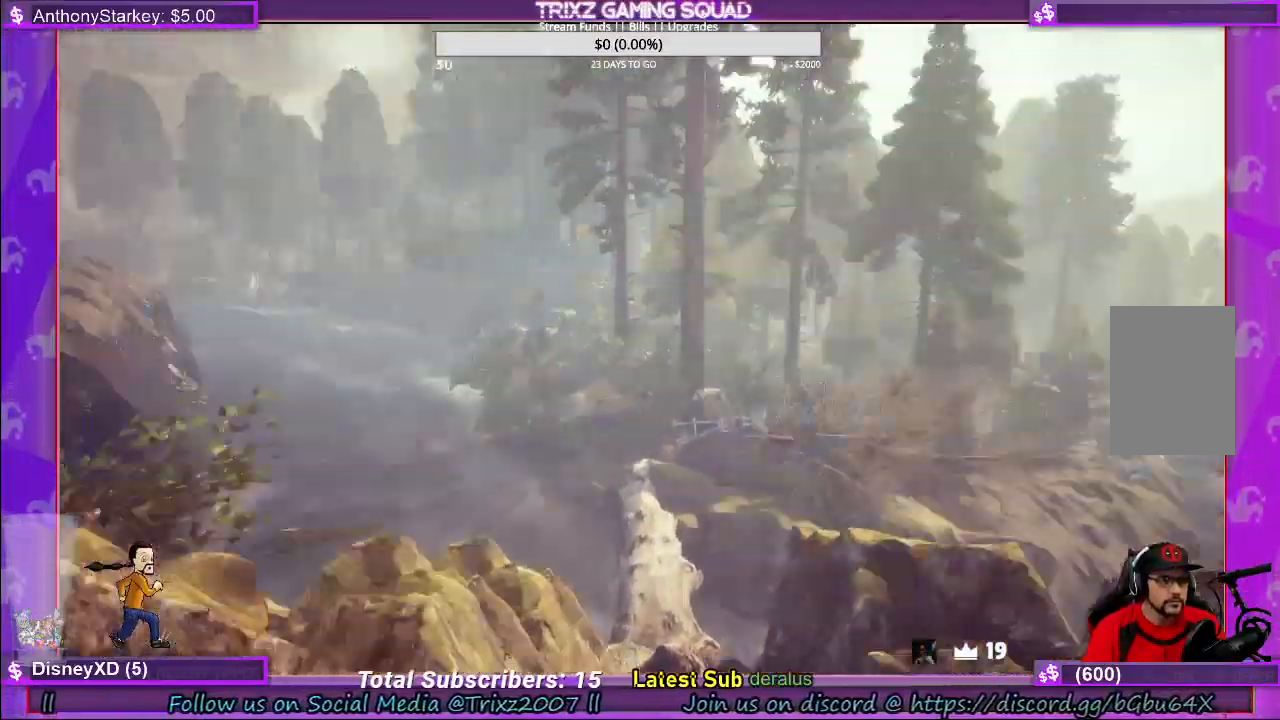
Gameplay with keyboard and mouse; each line is a JSON object with the keys and mouse buttons held at the frame after it. "events" lists presses ("down") and releases ("up") of "a", "ctrl", "d", "e", "f", "q", "r", "s", "shift", "space", "tab", "w", "mouse_left", "mouse_wheel", "mouse_right", "mouse_mb4" and "mouse_mb5" between this image and that frame as [ms after this image, input, new state], when the widget could be followed in between. "mouse_left", "mouse_wheel", "mouse_right", "mouse_mb4", "mouse_mb5" = the "left", "wheel", "right", "mb4", "mb5" buttons of the "mouse" list. No other keys are recorded. "wheel" means that the mouse wheel is clicked or scrolled. Mouse movement is not recorded.
{"keys": [], "mouse": [], "events": []}
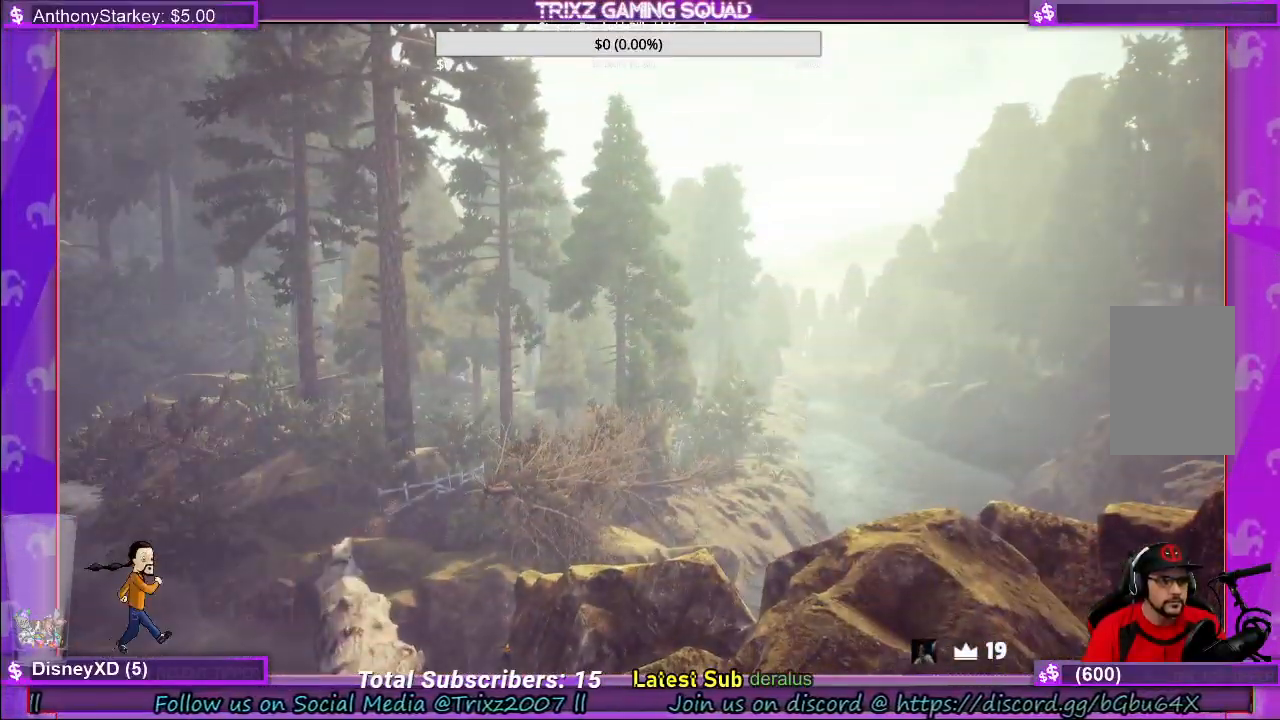
{"keys": [], "mouse": [], "events": []}
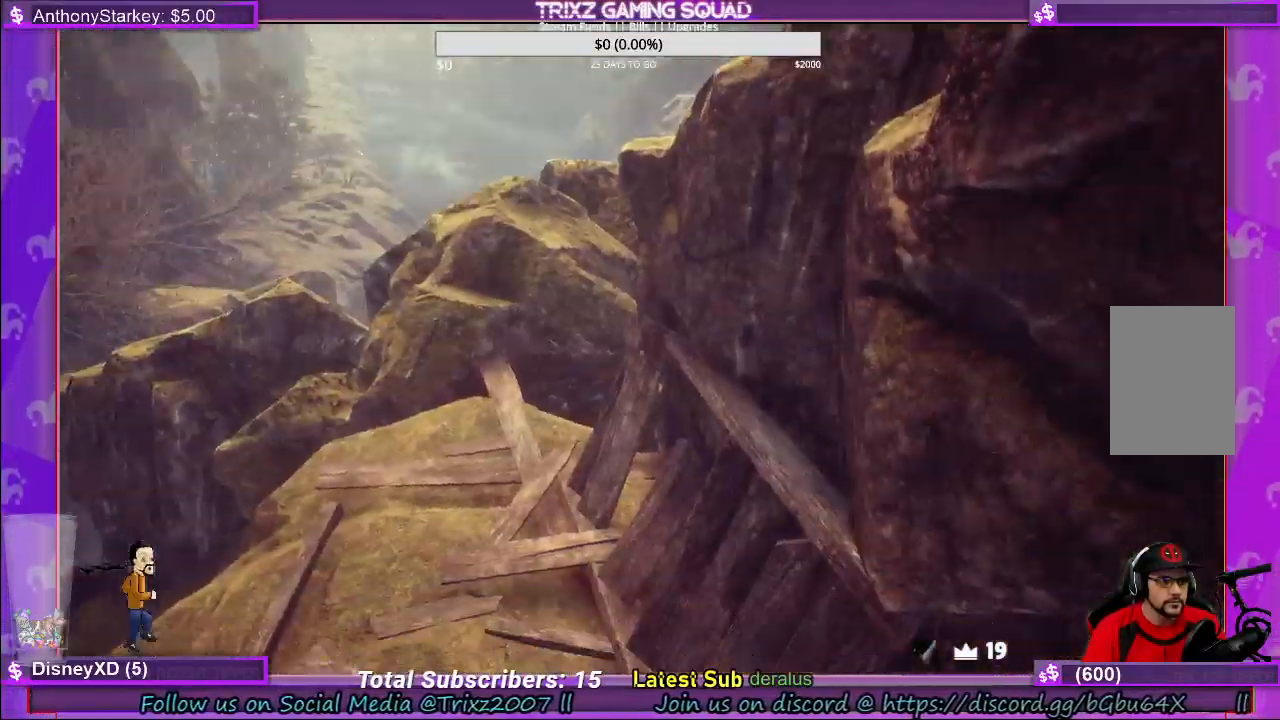
{"keys": ["w"], "mouse": [], "events": [[33, "a", "down"], [116, "w", "down"], [233, "a", "up"]]}
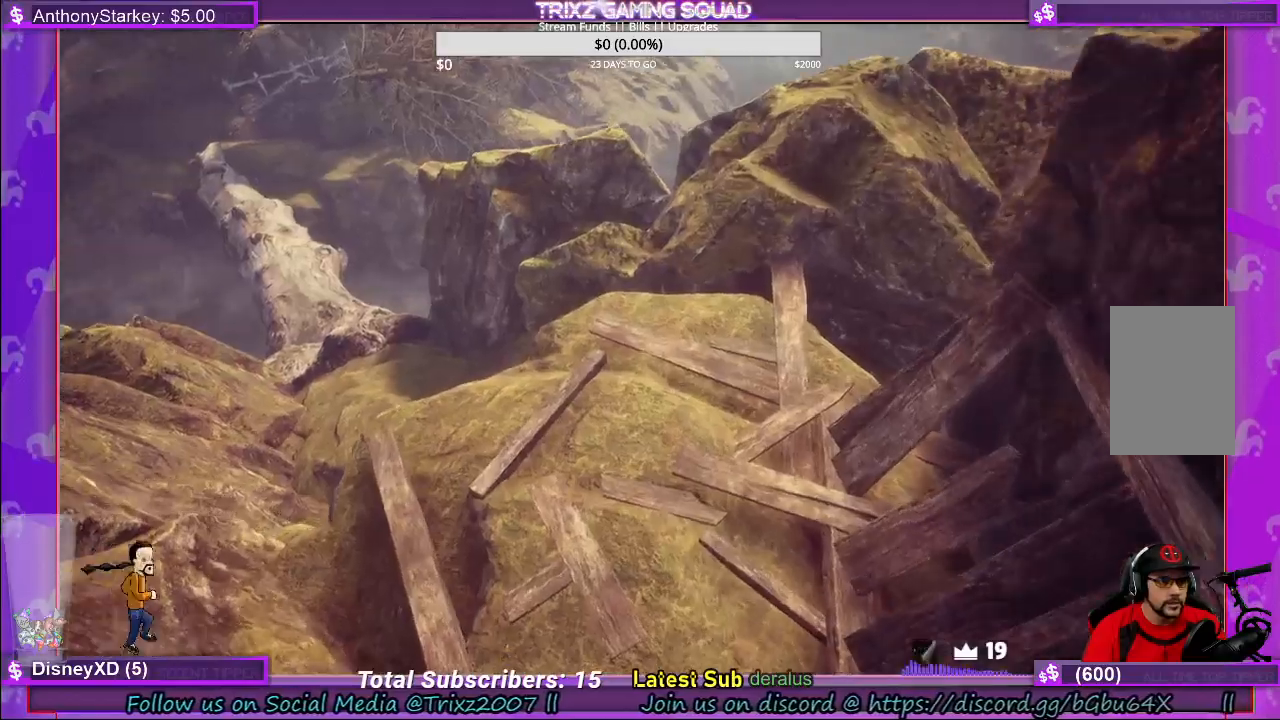
{"keys": ["d", "w"], "mouse": [], "events": [[233, "d", "down"]]}
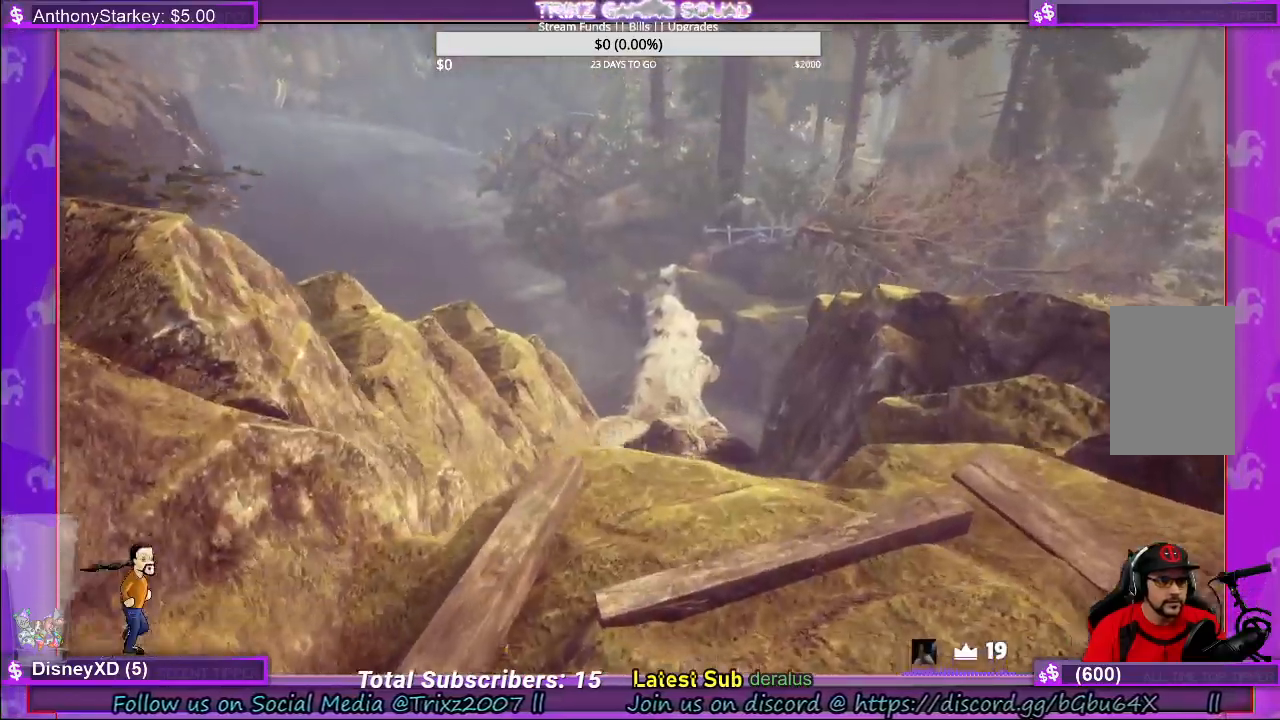
{"keys": ["w"], "mouse": [], "events": [[383, "d", "up"]]}
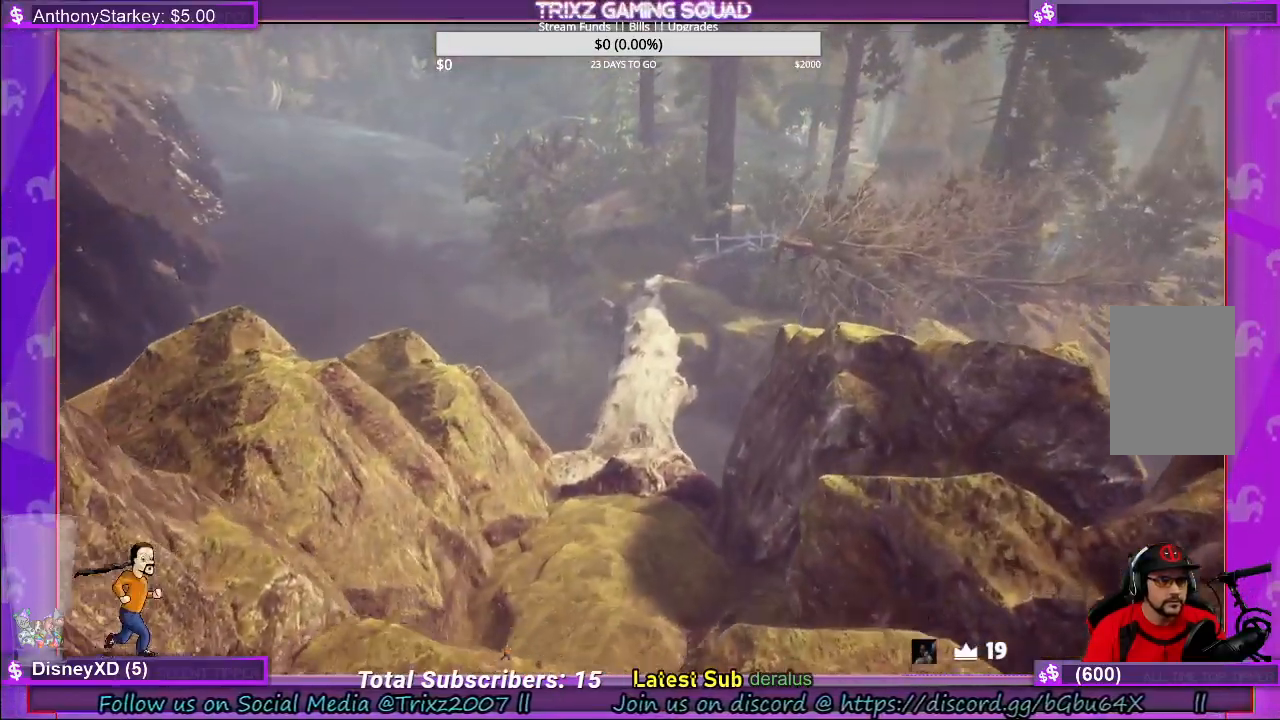
{"keys": [], "mouse": [], "events": [[200, "w", "up"]]}
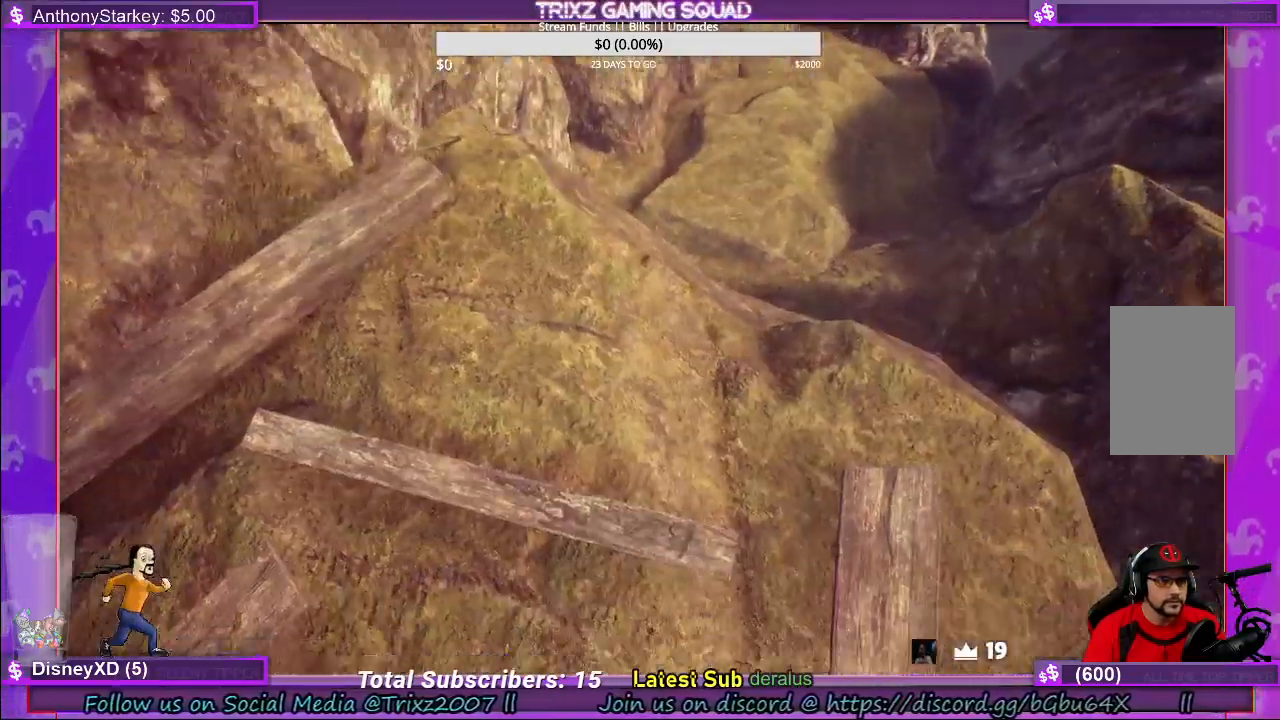
{"keys": ["w"], "mouse": [], "events": [[16, "w", "down"]]}
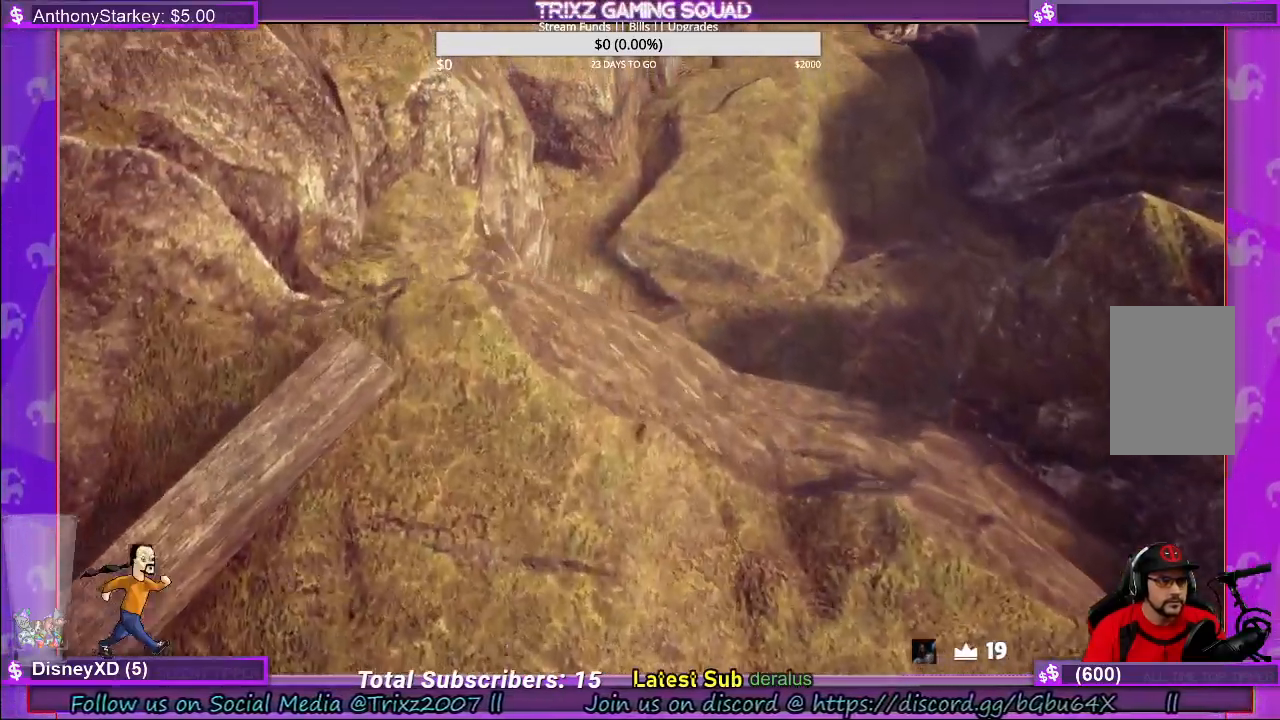
{"keys": ["shift", "w"], "mouse": [], "events": [[216, "shift", "down"]]}
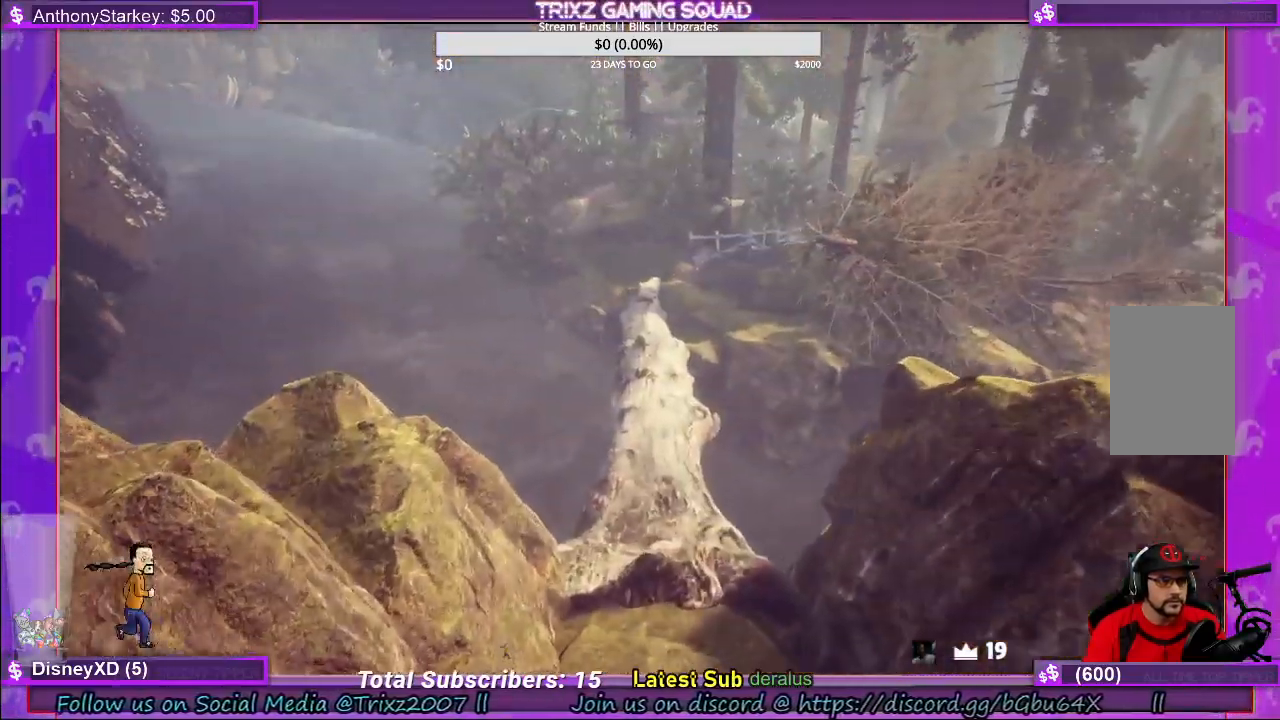
{"keys": ["shift", "w"], "mouse": [], "events": []}
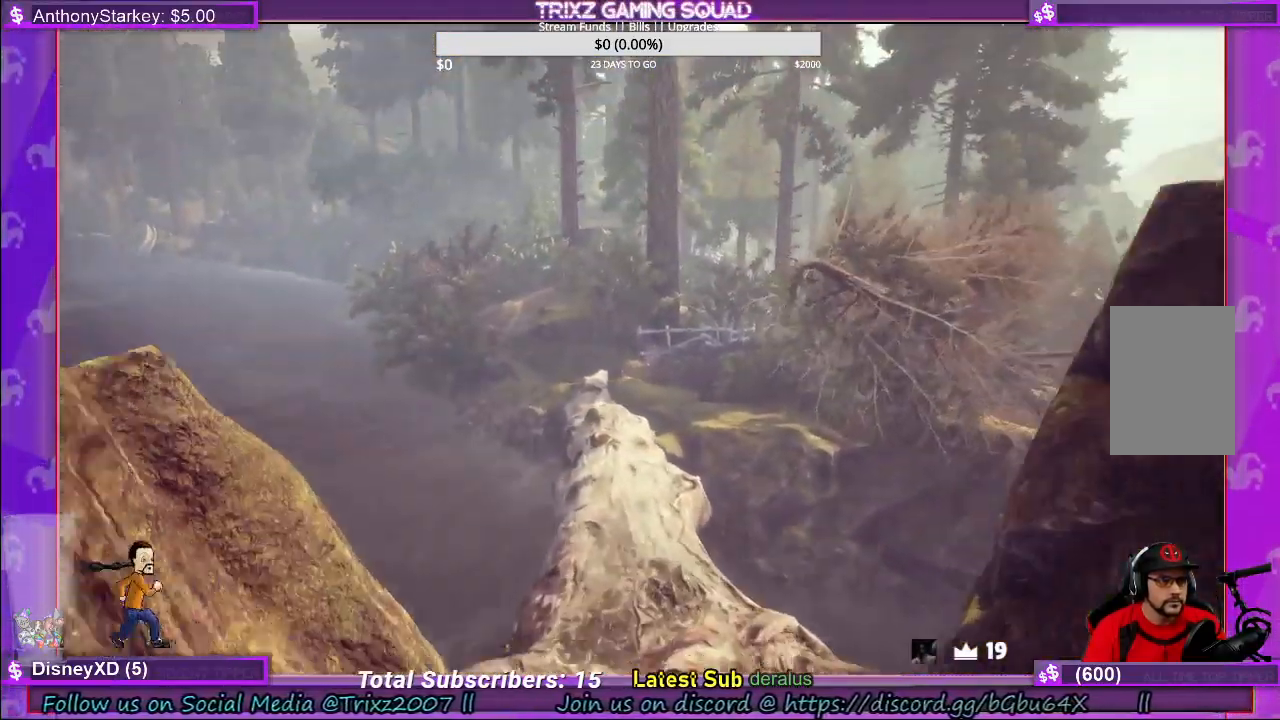
{"keys": ["shift", "w"], "mouse": [], "events": []}
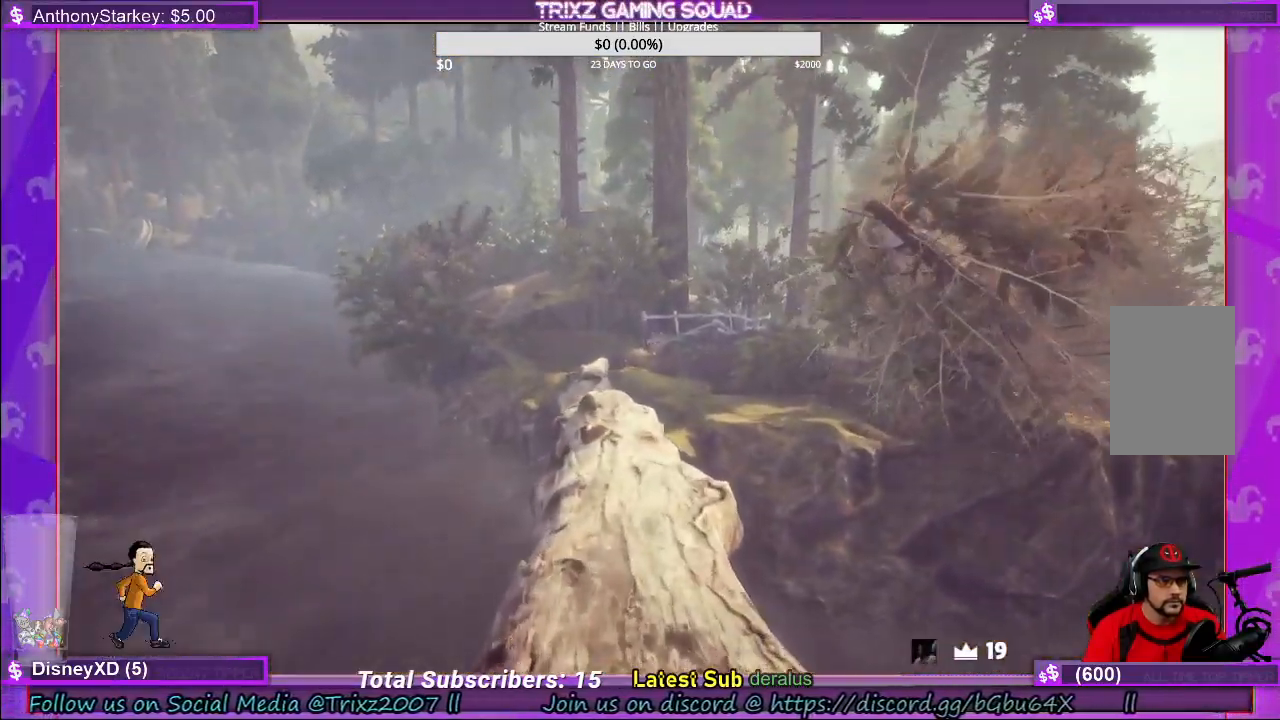
{"keys": [], "mouse": [], "events": [[200, "shift", "up"], [233, "w", "up"]]}
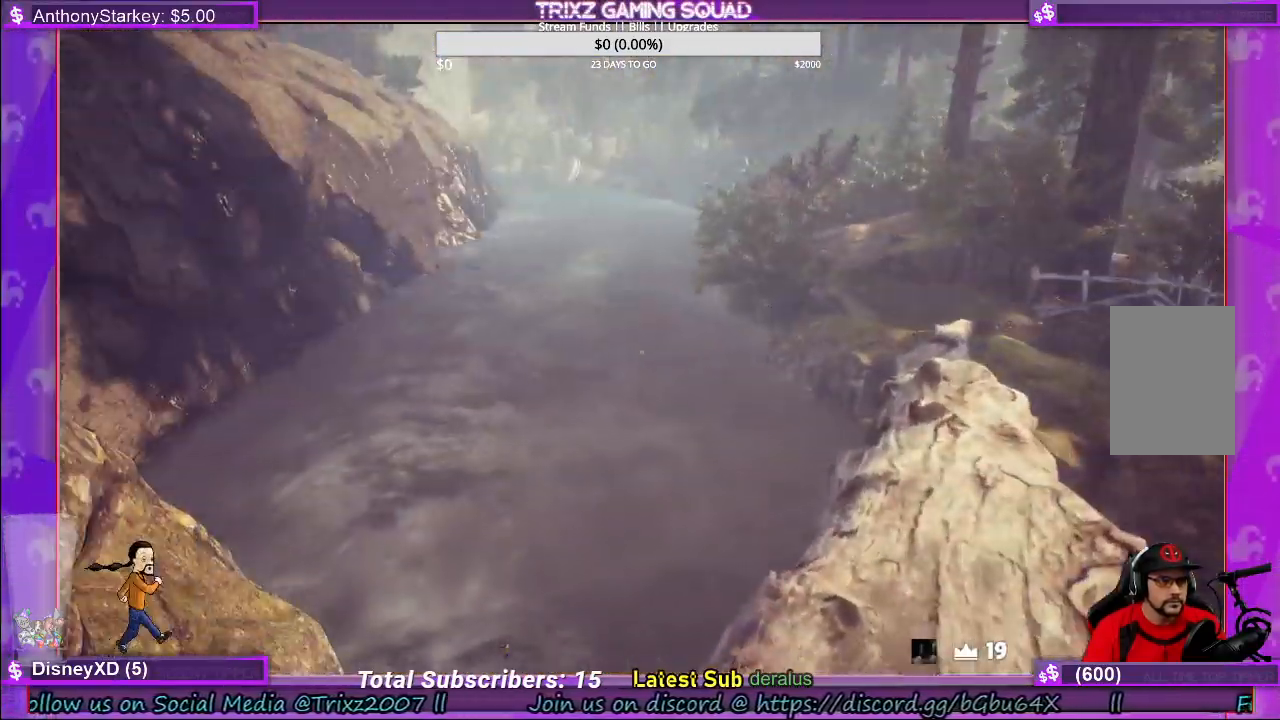
{"keys": [], "mouse": [], "events": []}
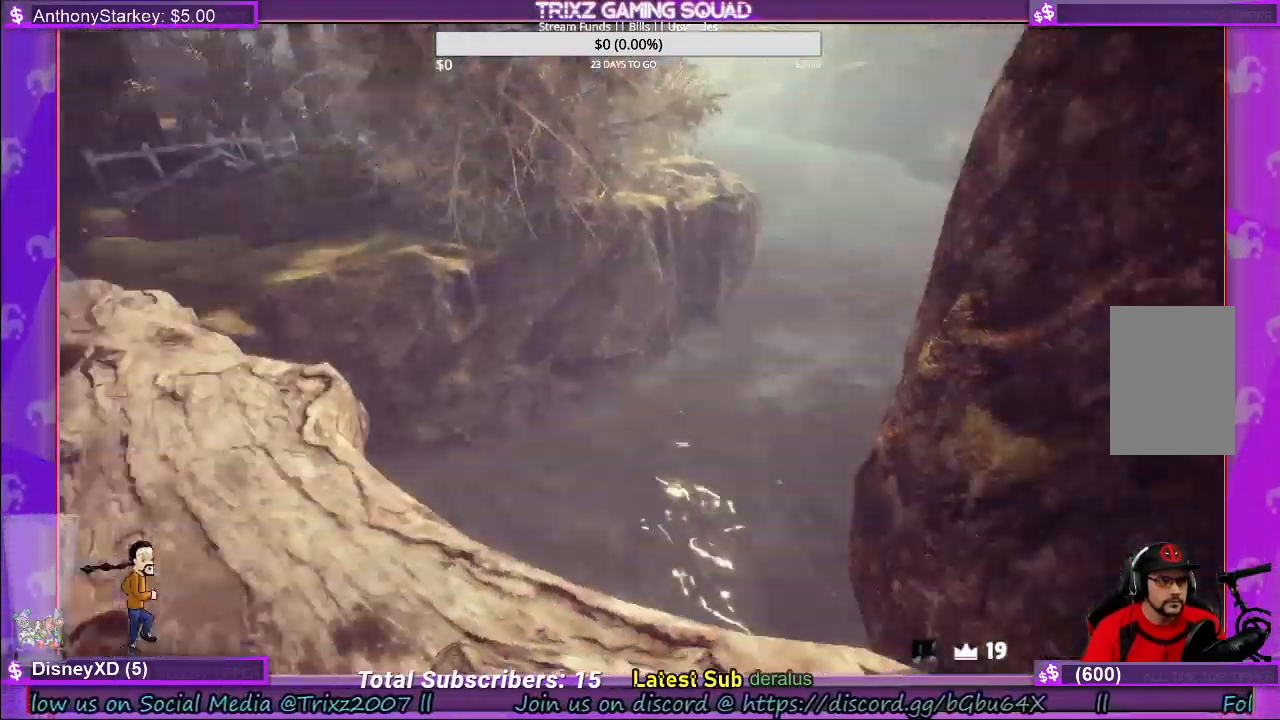
{"keys": [], "mouse": [], "events": []}
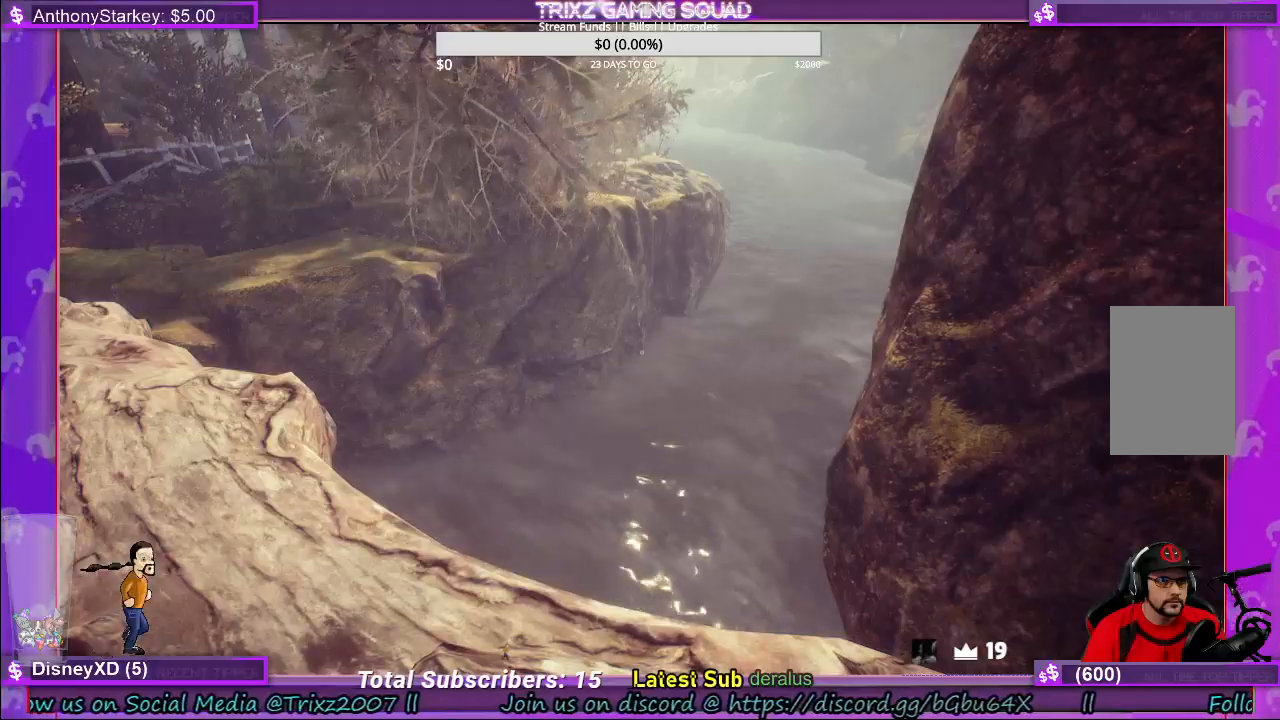
{"keys": ["shift", "w"], "mouse": [], "events": [[133, "shift", "down"], [166, "w", "down"]]}
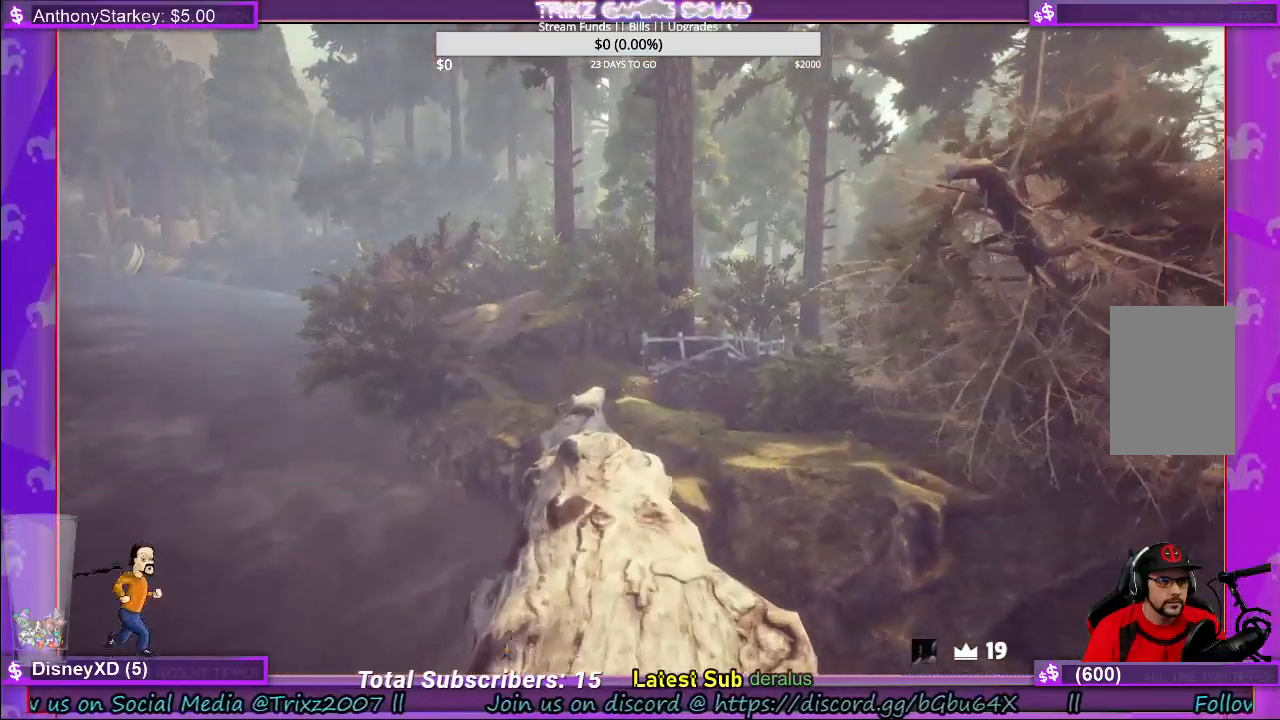
{"keys": ["shift", "w"], "mouse": [], "events": []}
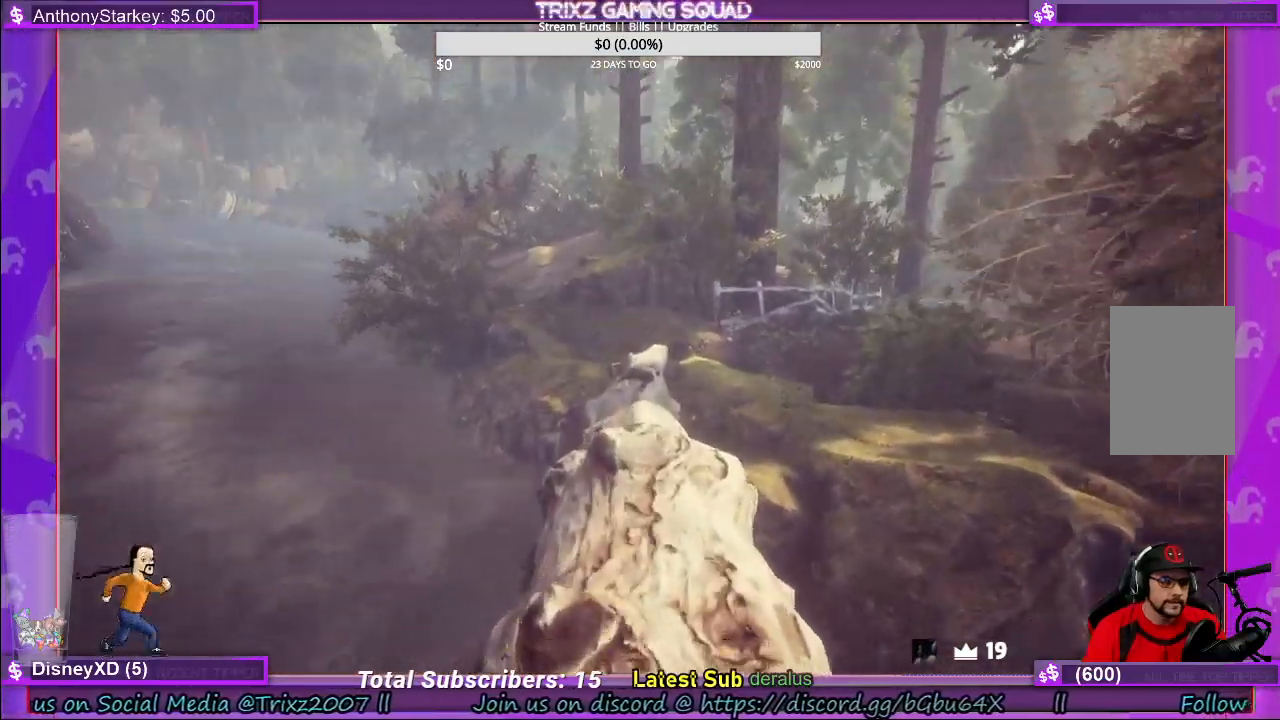
{"keys": ["shift", "w"], "mouse": [], "events": []}
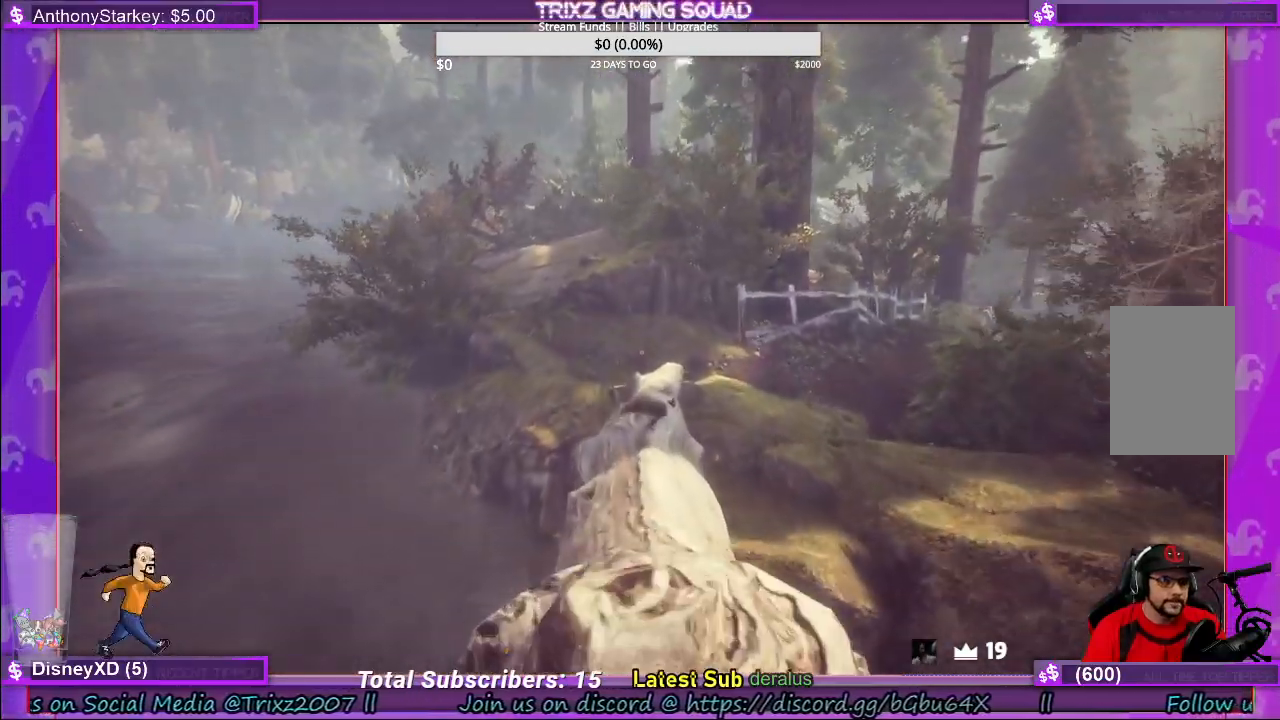
{"keys": ["shift", "w"], "mouse": [], "events": []}
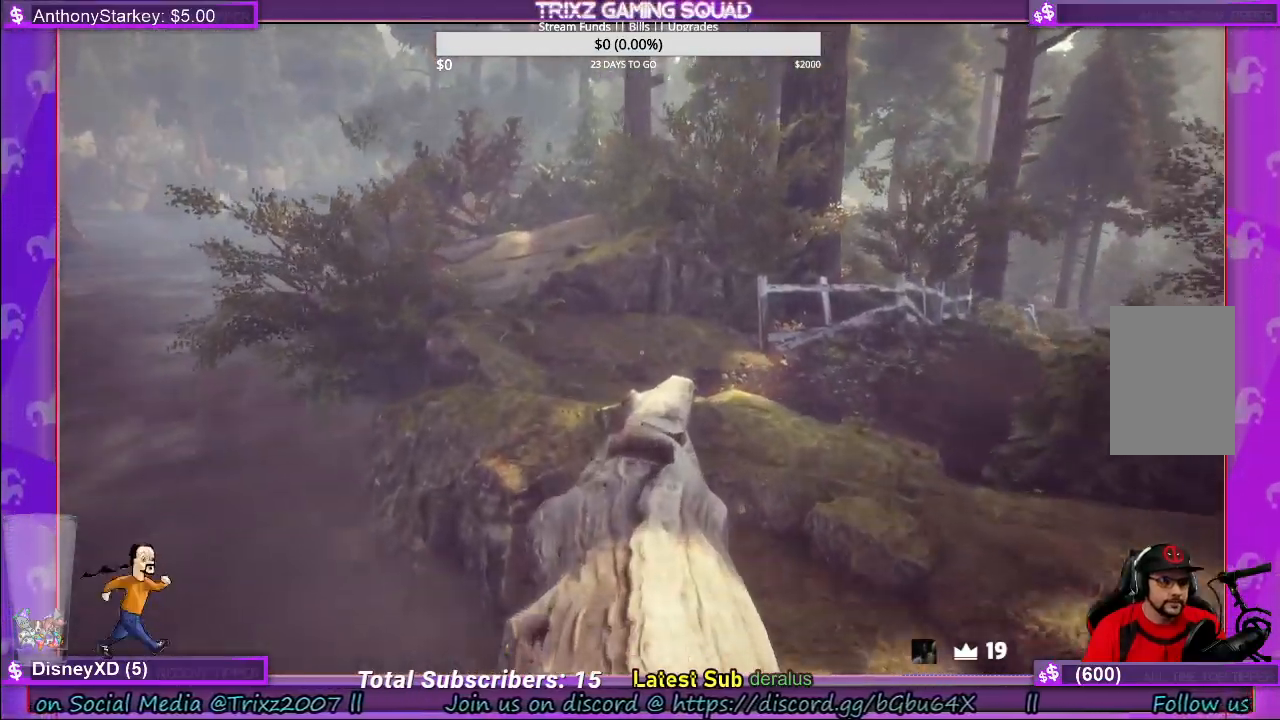
{"keys": ["shift", "w"], "mouse": [], "events": []}
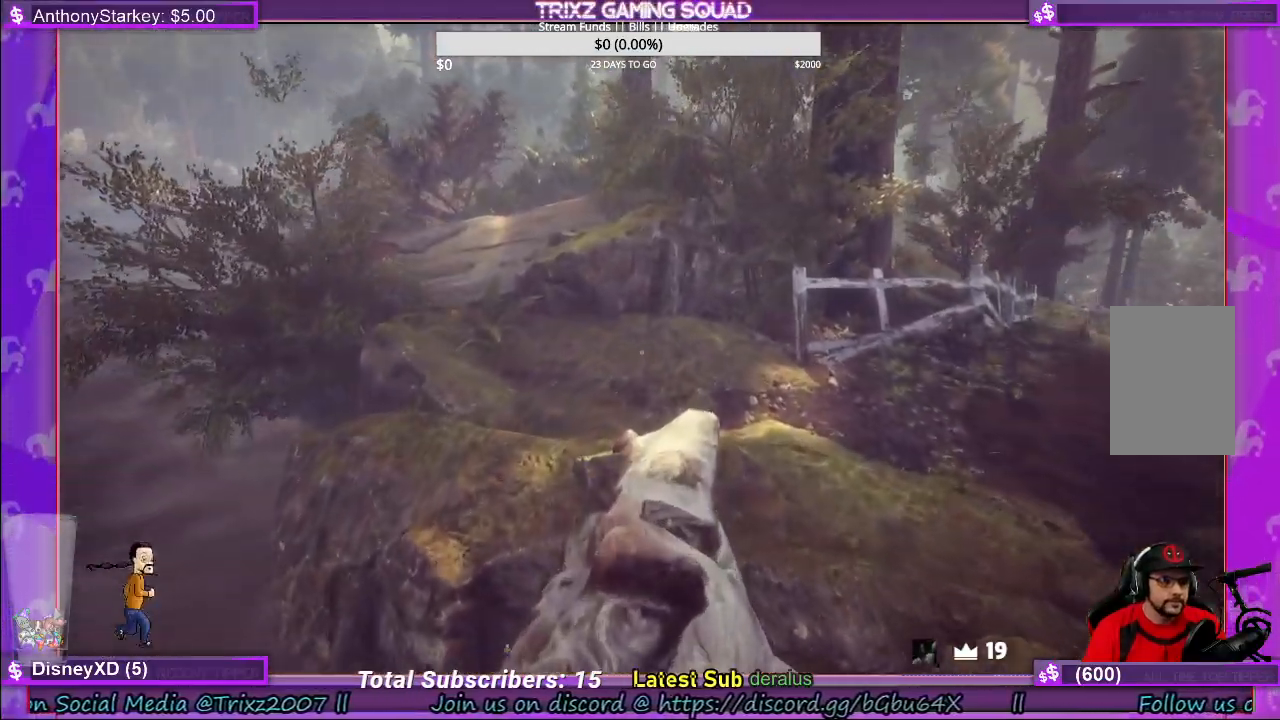
{"keys": ["a", "shift", "w"], "mouse": [], "events": [[466, "a", "down"]]}
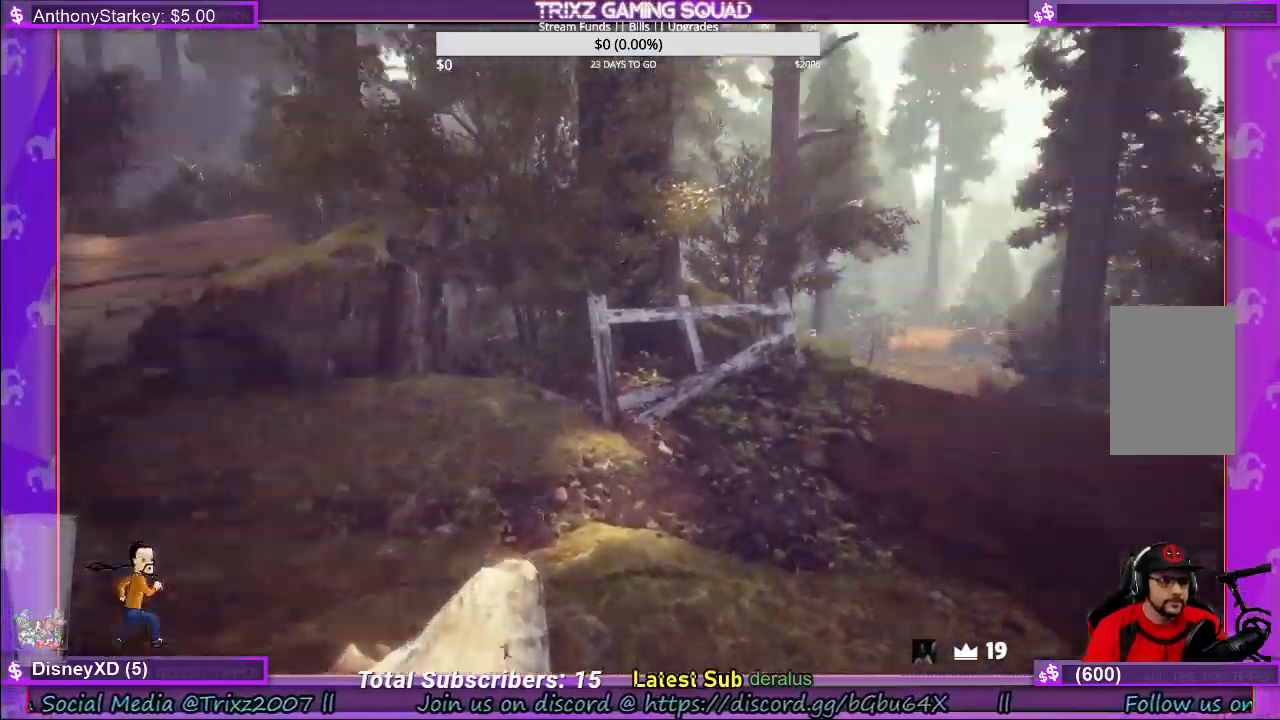
{"keys": ["shift", "w"], "mouse": [], "events": [[266, "a", "up"]]}
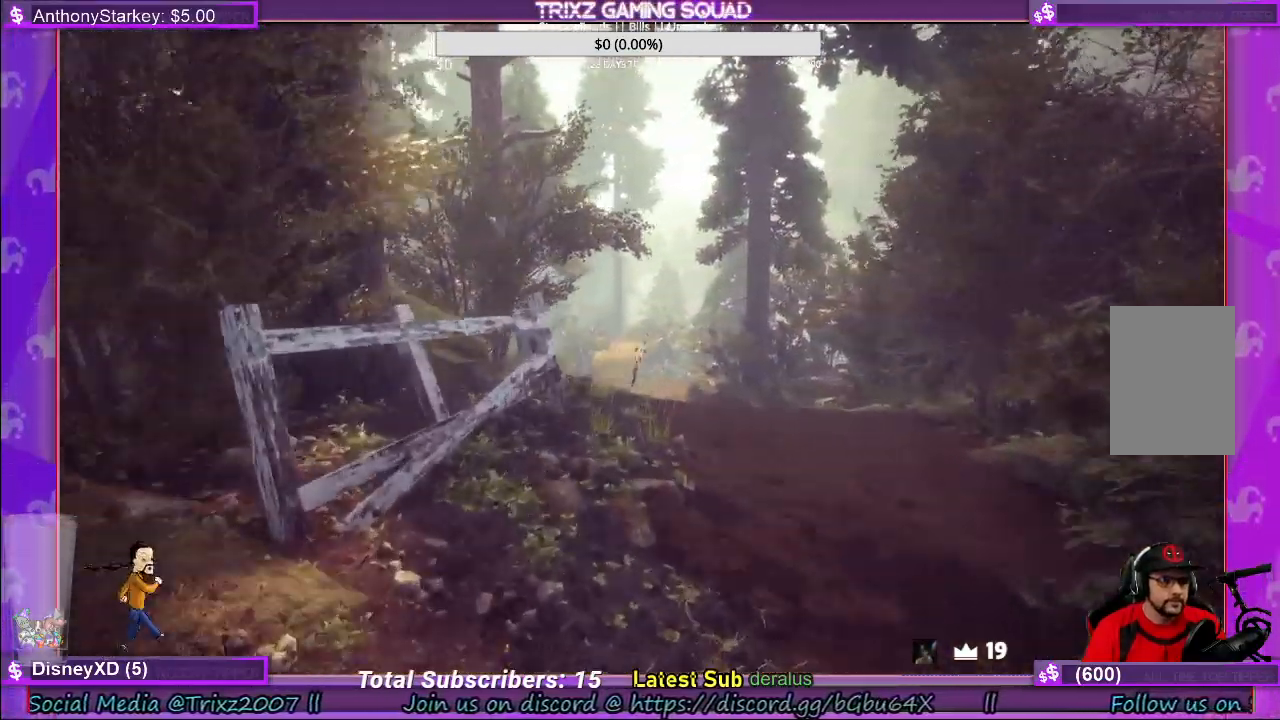
{"keys": ["shift", "w"], "mouse": [], "events": [[316, "d", "down"], [433, "d", "up"]]}
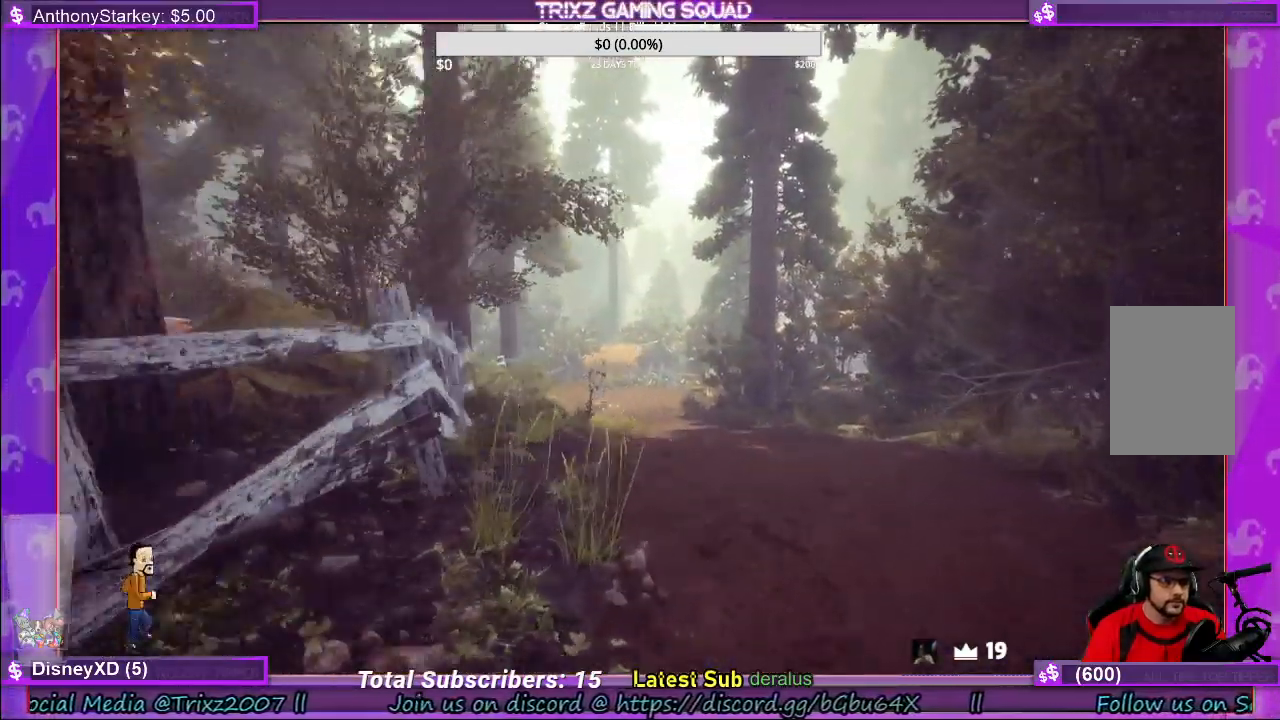
{"keys": ["shift", "w"], "mouse": [], "events": []}
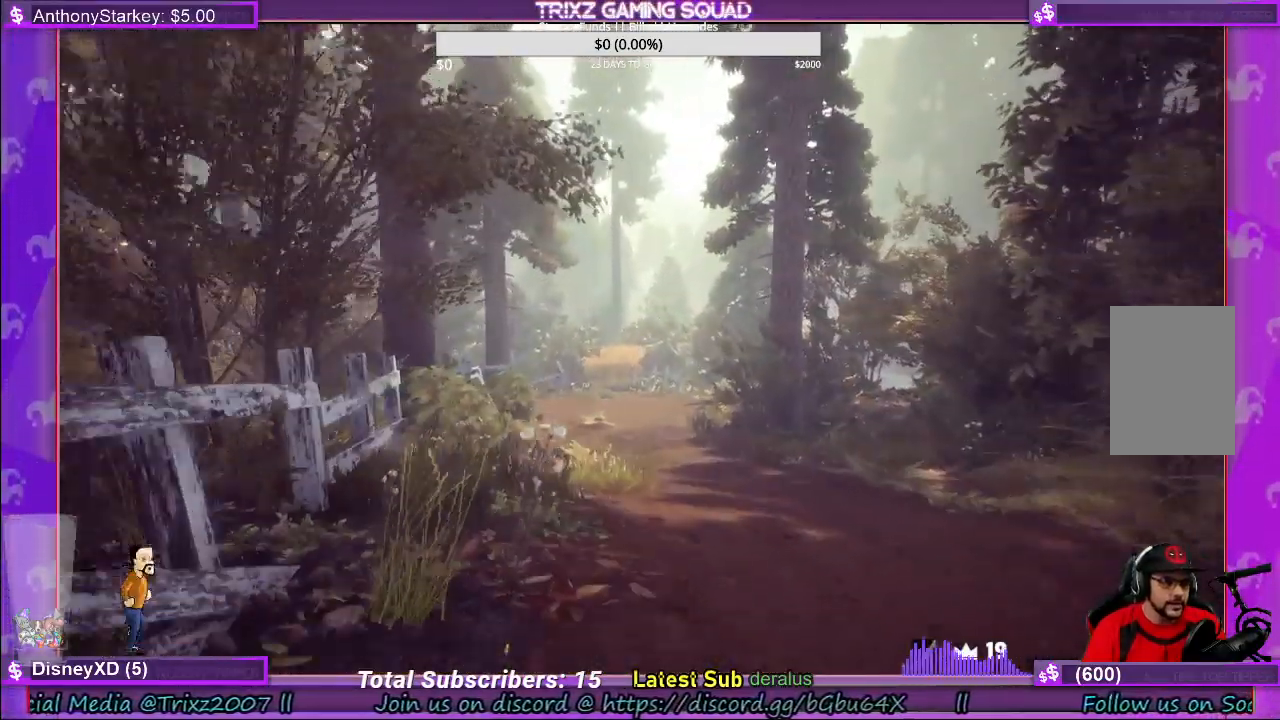
{"keys": ["d", "shift", "w"], "mouse": [], "events": [[350, "d", "down"]]}
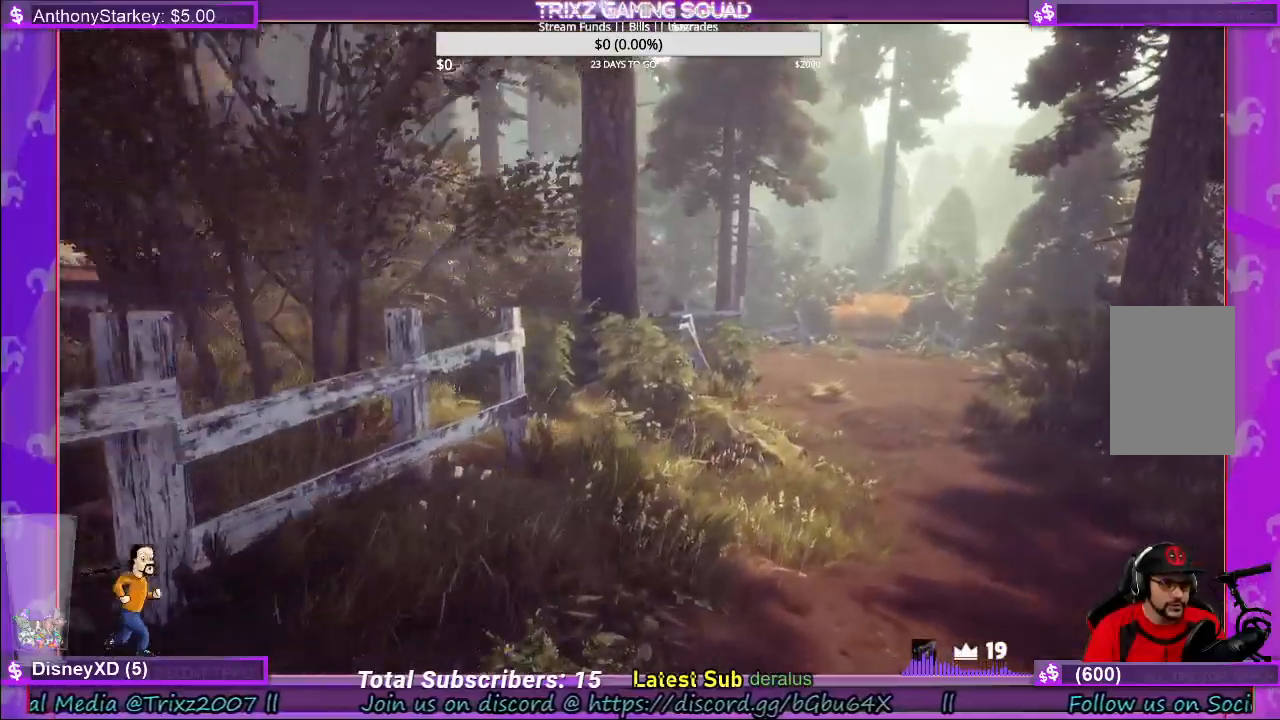
{"keys": ["d", "shift", "w"], "mouse": [], "events": []}
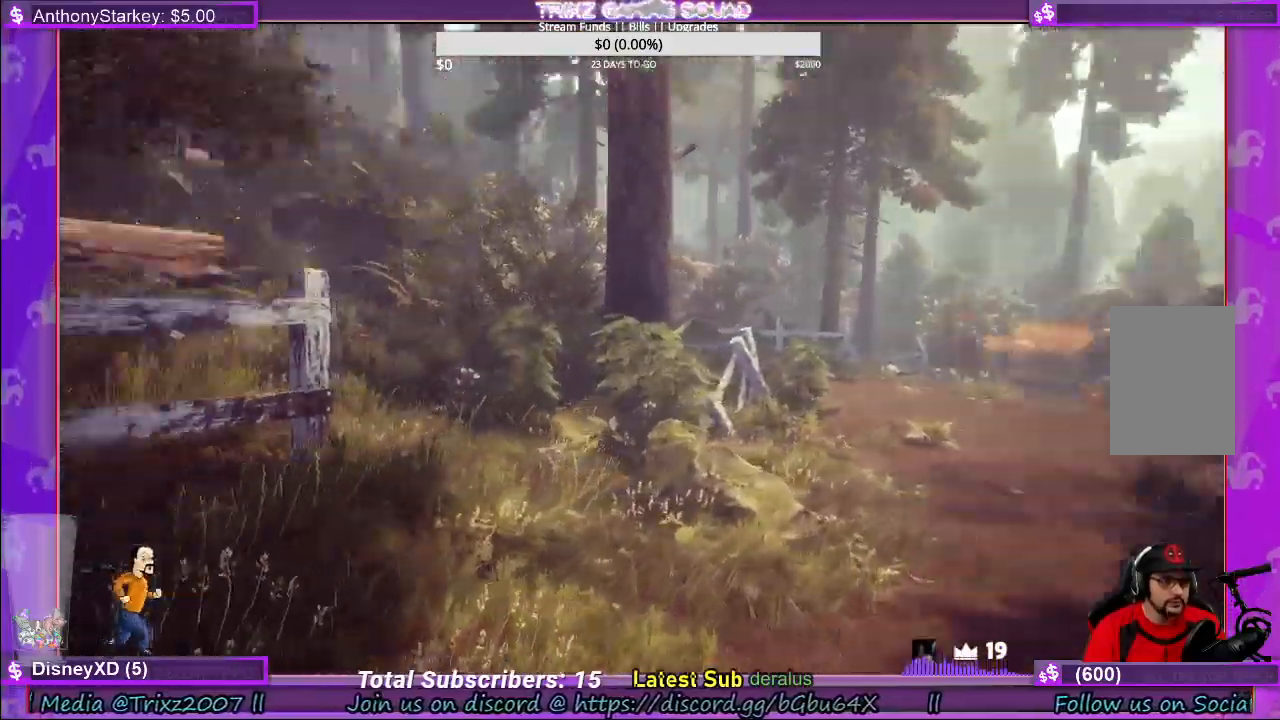
{"keys": ["d", "shift", "w"], "mouse": [], "events": []}